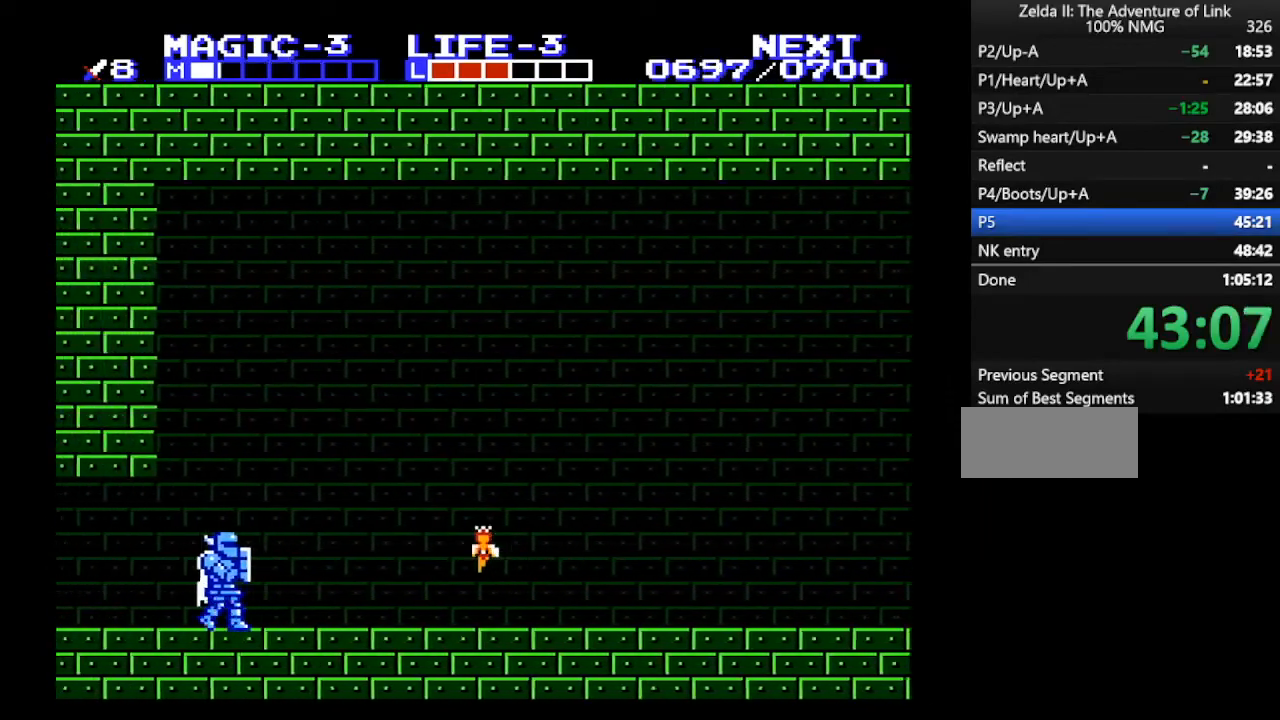
Gameplay with a controller (Nintendo layout); each line is a JSON object with the inputs held at the frame after it. "events" lists button and stick changes between this image and that frame as [ms after this image, input, new state], when the widget could be followed in between. Not read: L3 R3.
{"buttons": ["DPAD_LEFT"], "events": []}
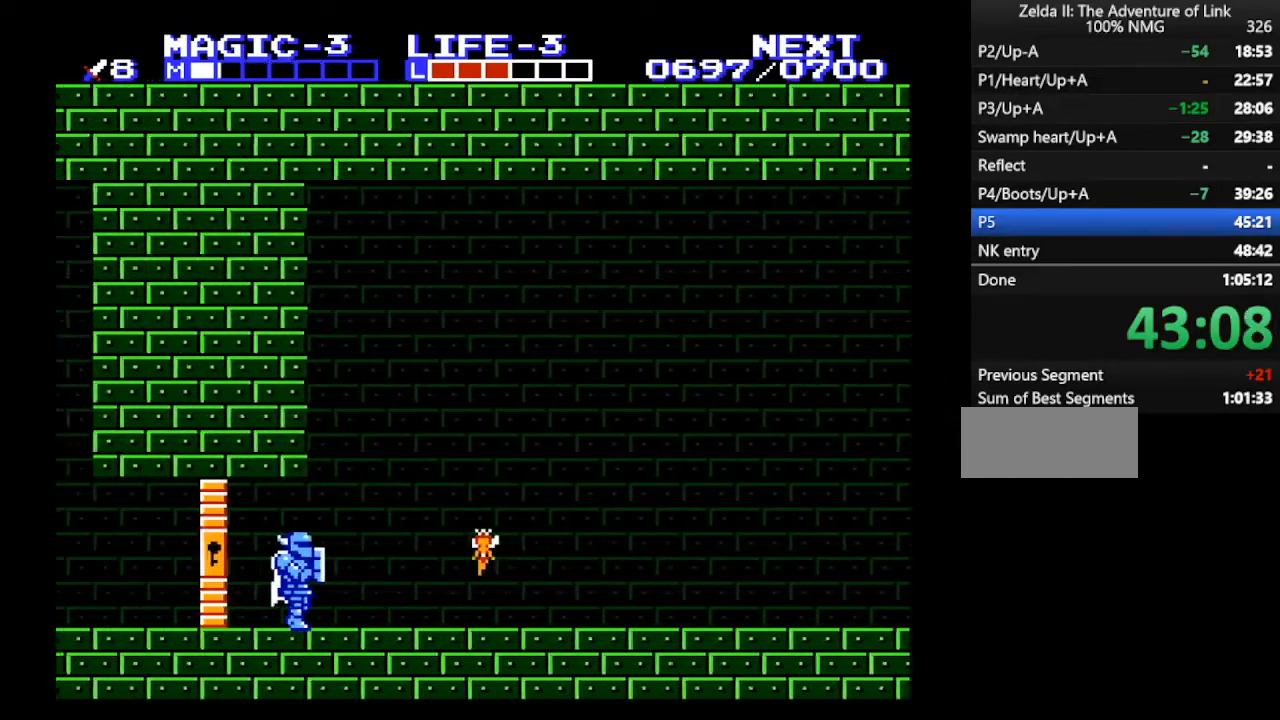
{"buttons": ["DPAD_LEFT"], "events": []}
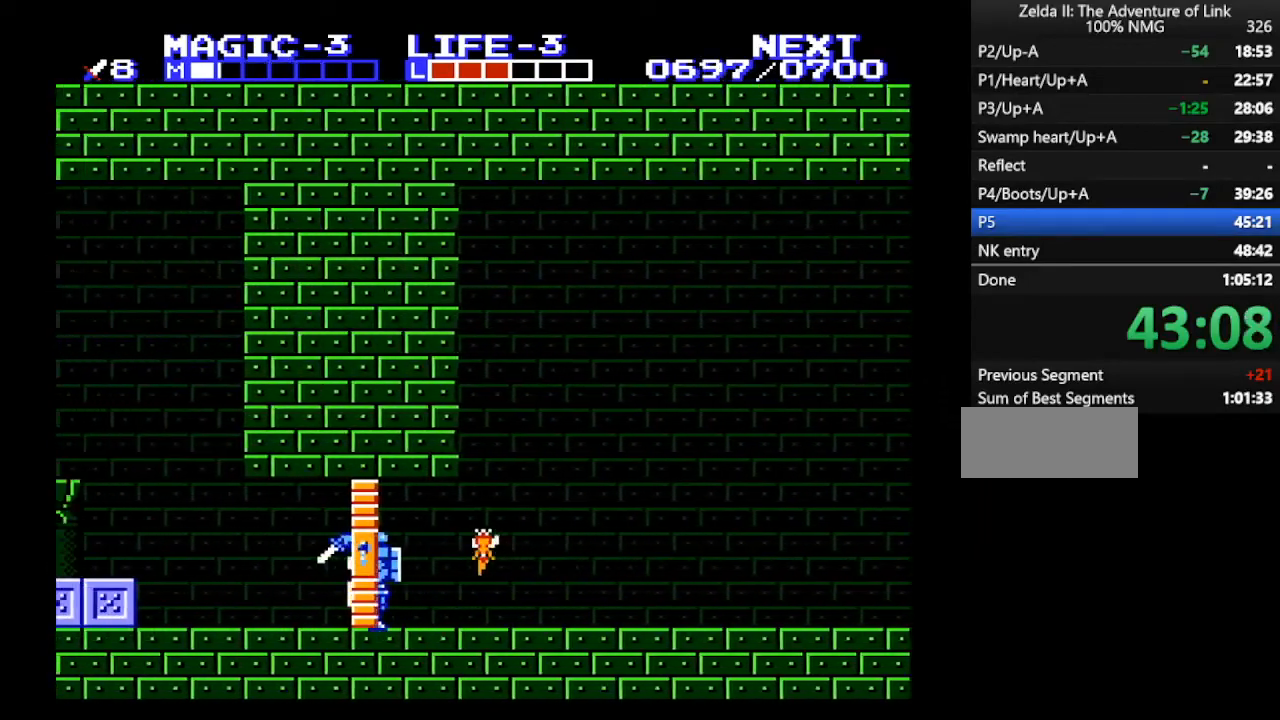
{"buttons": ["DPAD_LEFT"], "events": []}
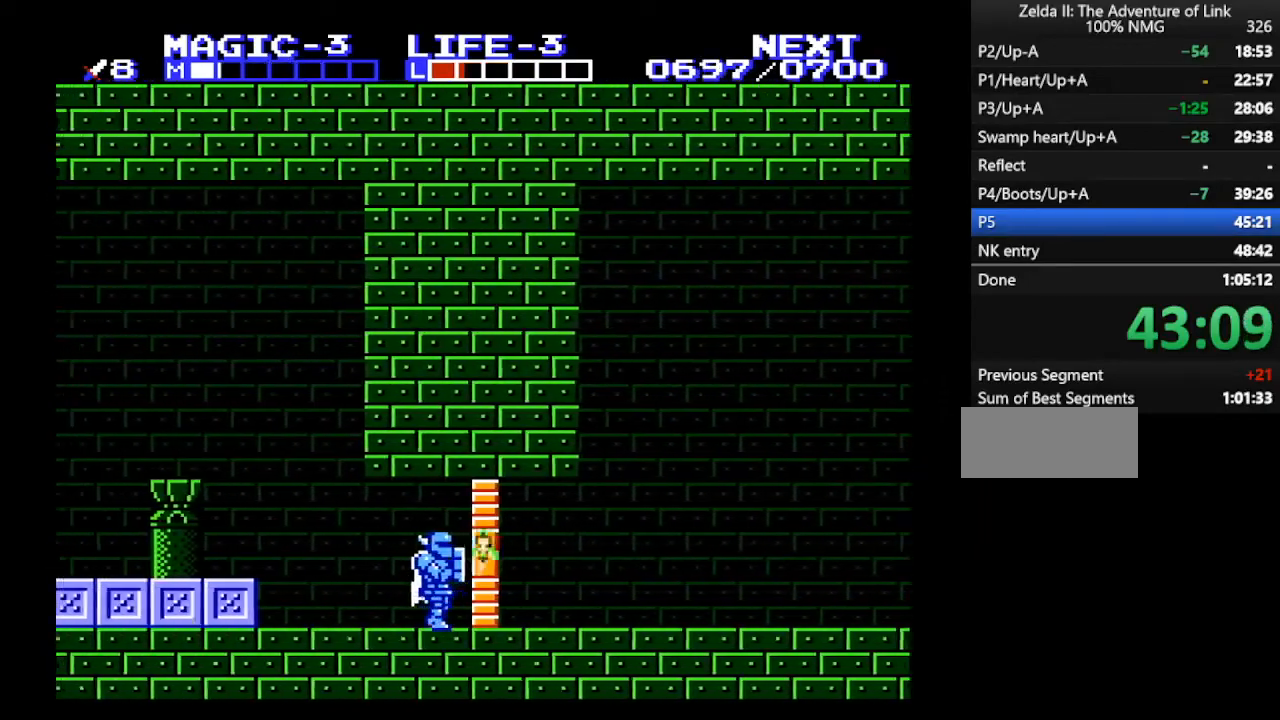
{"buttons": ["DPAD_LEFT"], "events": []}
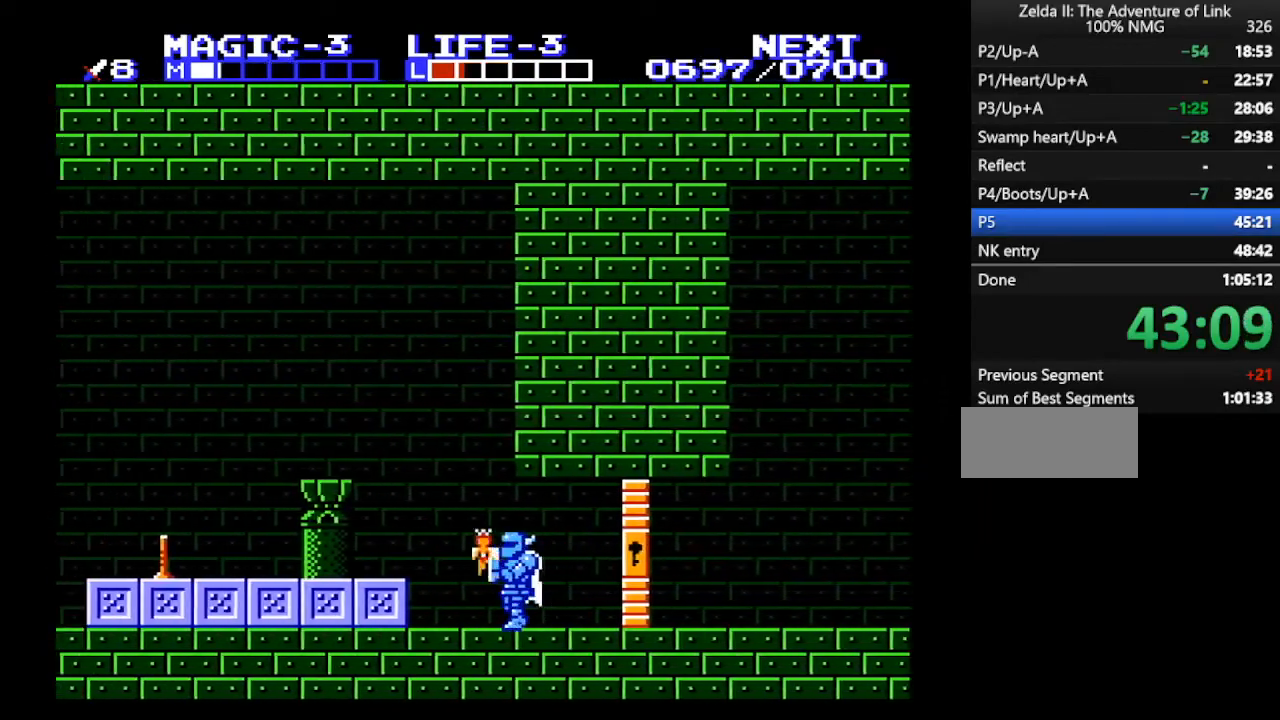
{"buttons": ["DPAD_LEFT"], "events": [[167, "DPAD_UP", "down"], [267, "DPAD_UP", "up"]]}
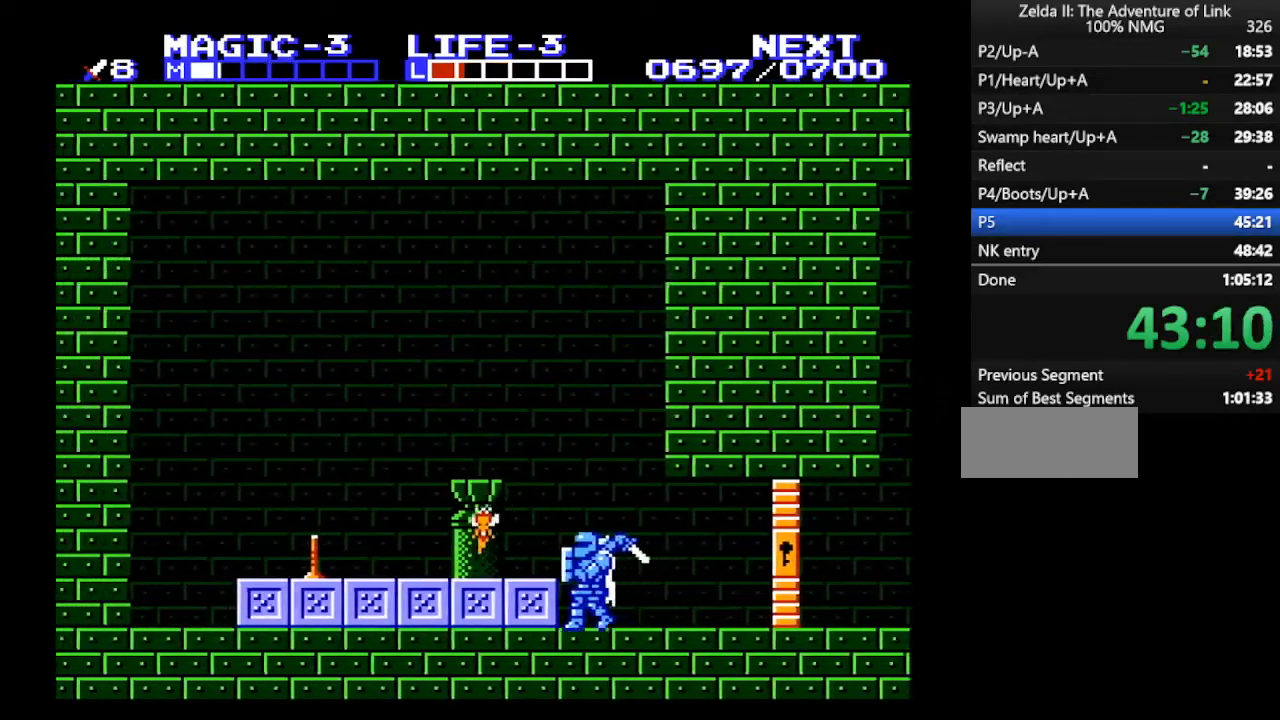
{"buttons": ["DPAD_LEFT"], "events": [[100, "DPAD_DOWN", "down"], [233, "DPAD_DOWN", "up"]]}
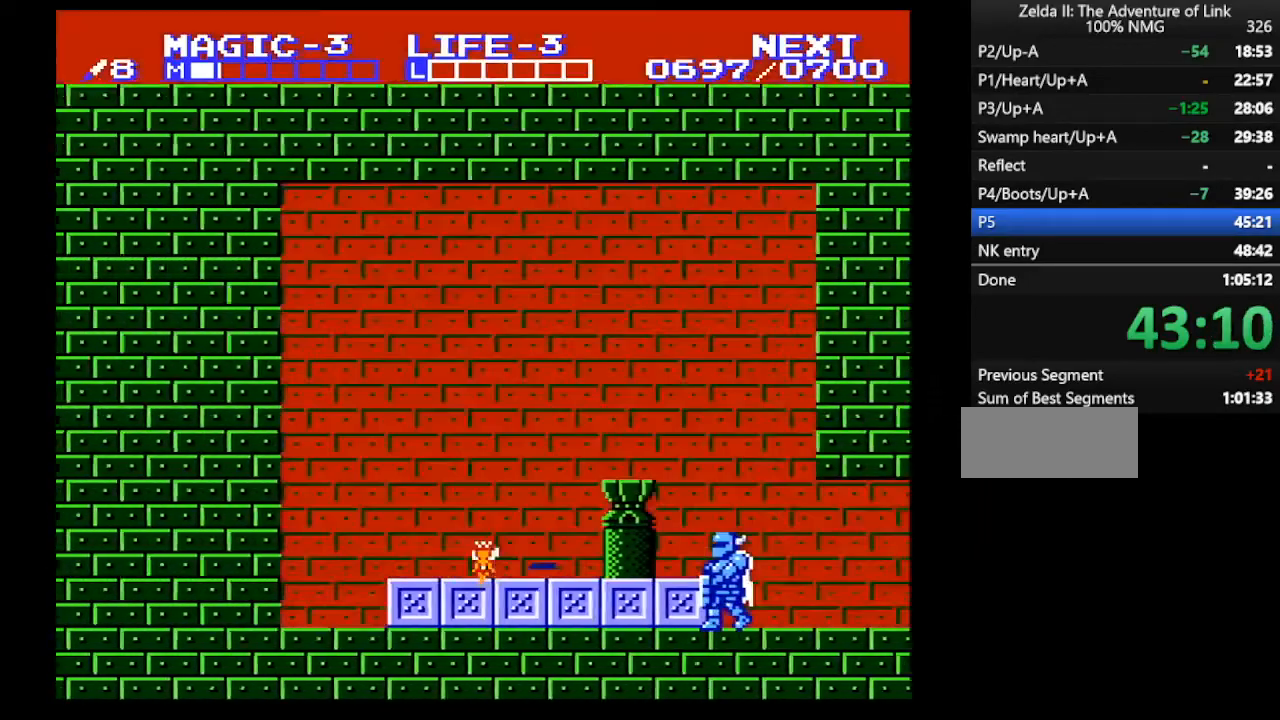
{"buttons": [], "events": [[200, "DPAD_LEFT", "up"]]}
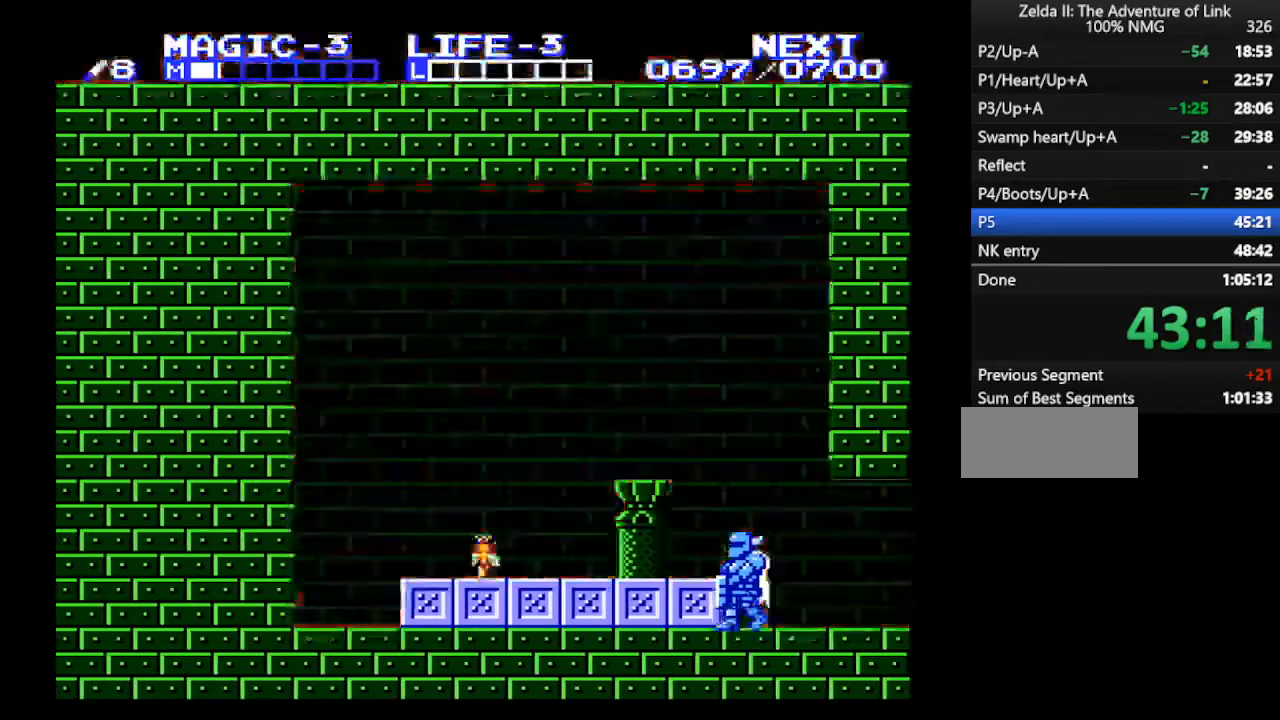
{"buttons": ["DPAD_RIGHT"], "events": [[167, "DPAD_RIGHT", "down"]]}
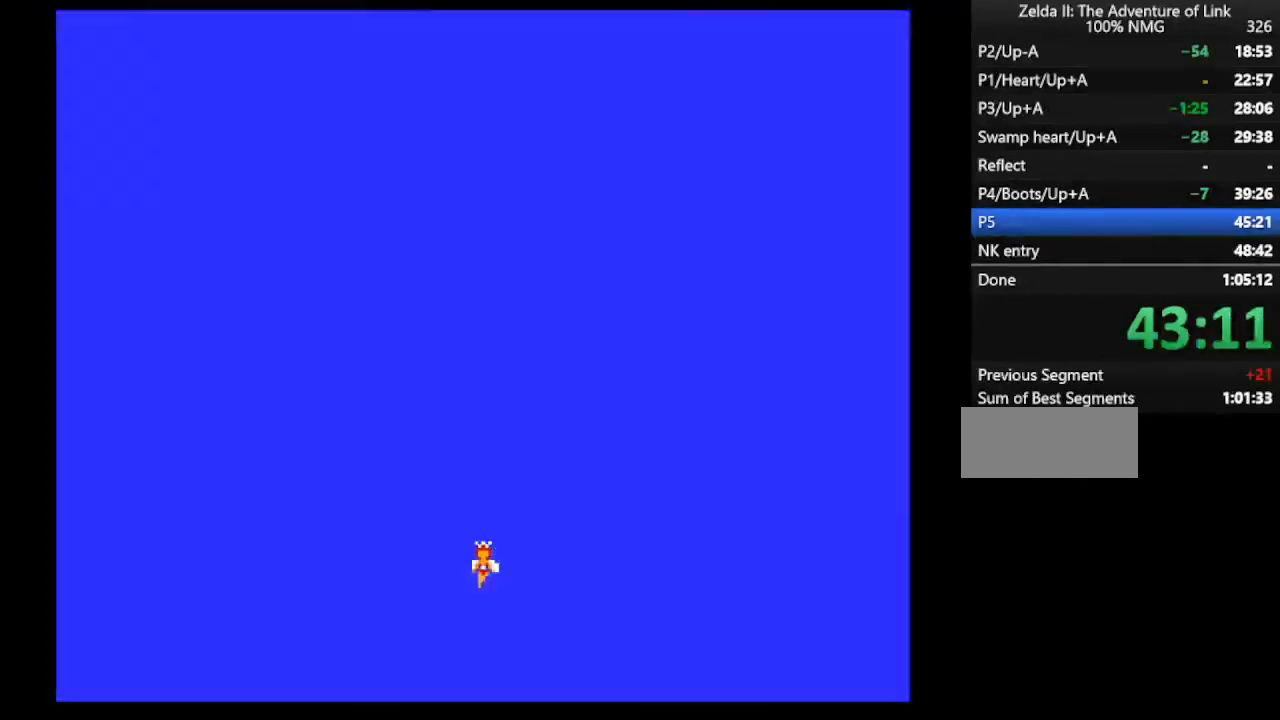
{"buttons": ["DPAD_RIGHT"], "events": []}
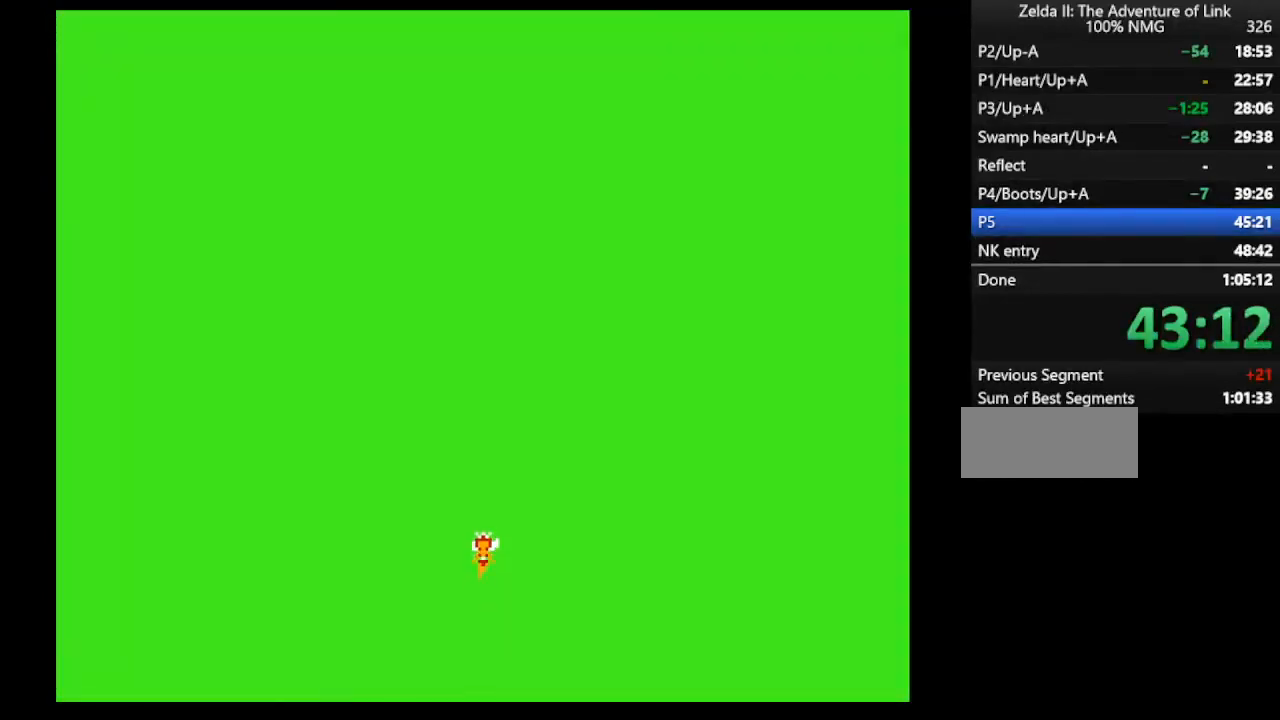
{"buttons": ["DPAD_RIGHT"], "events": []}
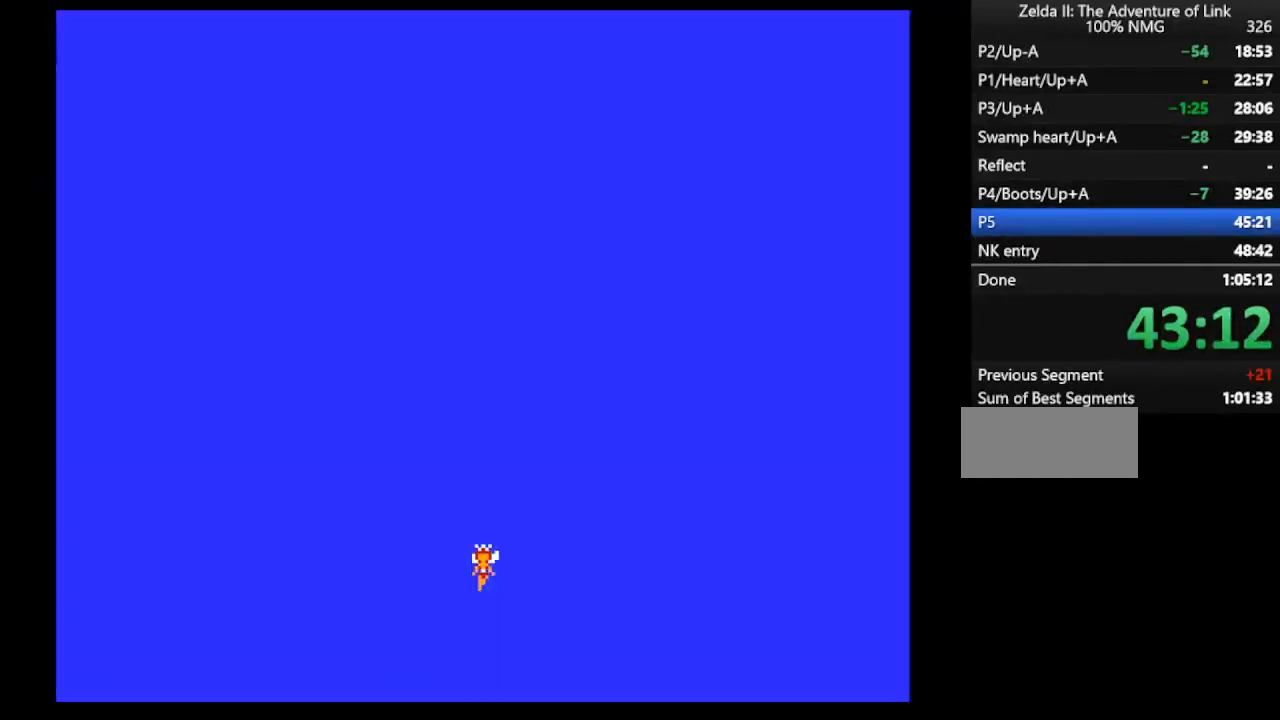
{"buttons": ["DPAD_RIGHT"], "events": []}
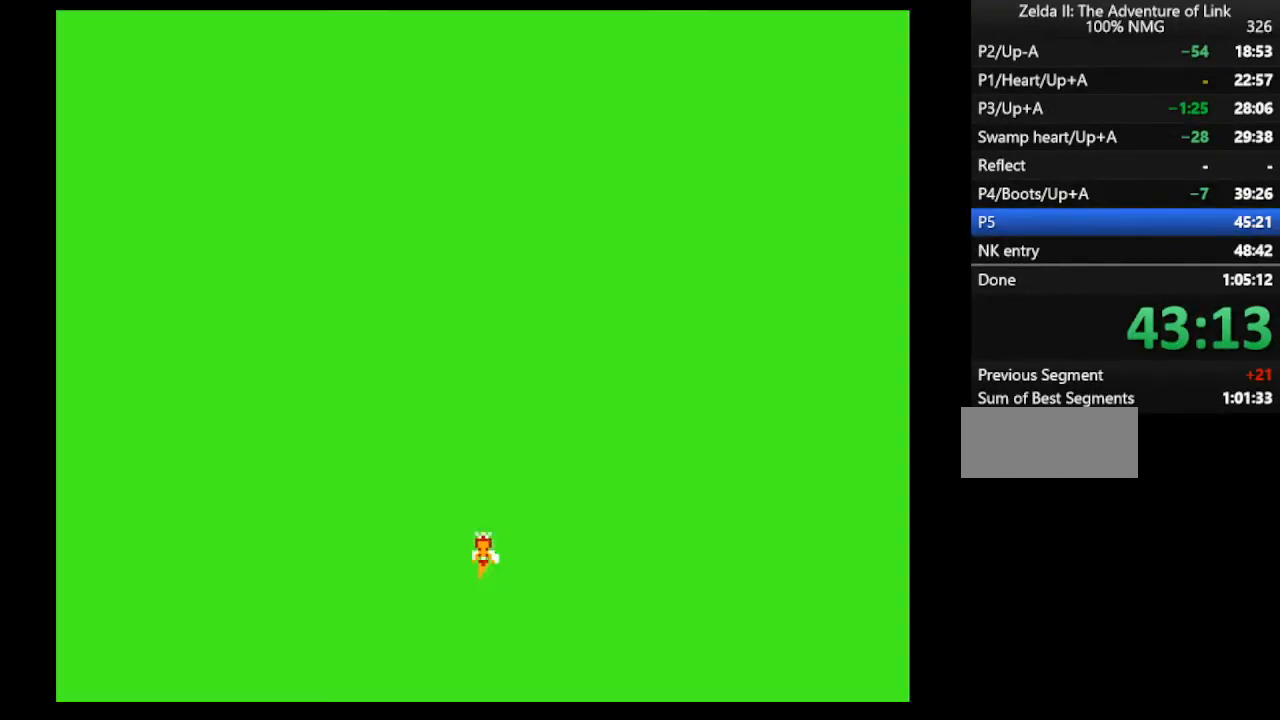
{"buttons": ["DPAD_RIGHT"], "events": []}
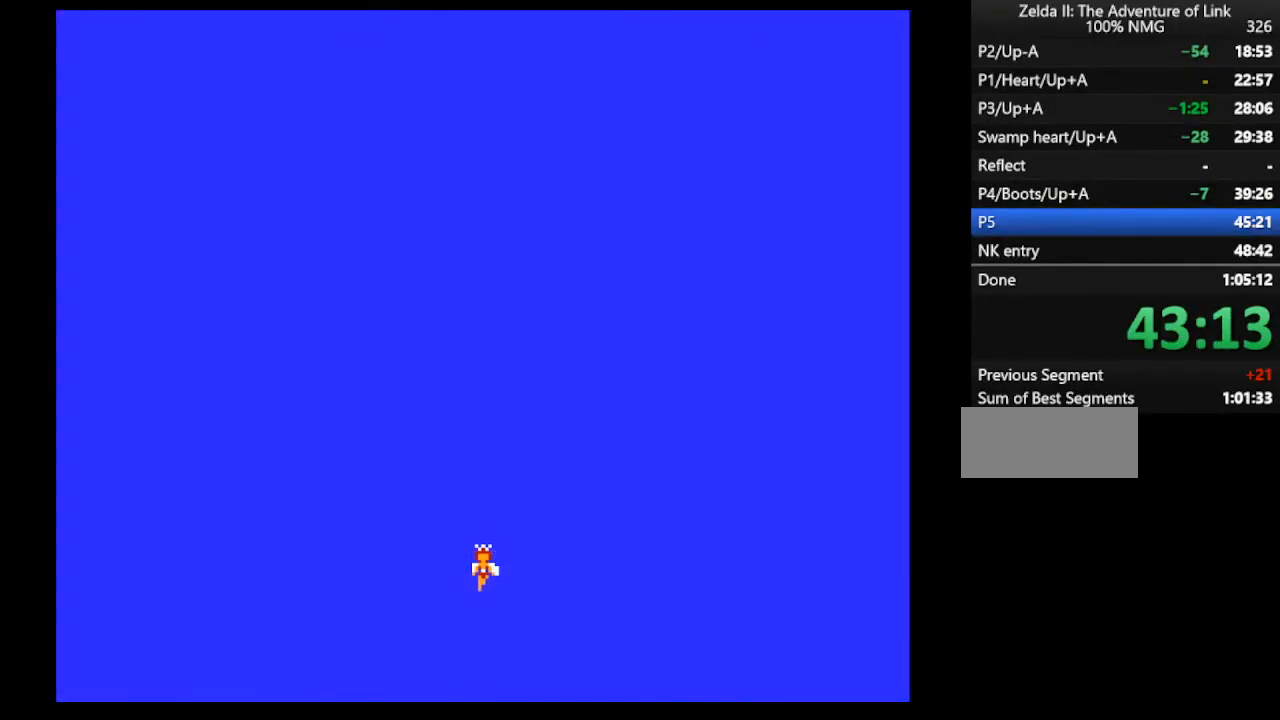
{"buttons": ["DPAD_RIGHT"], "events": []}
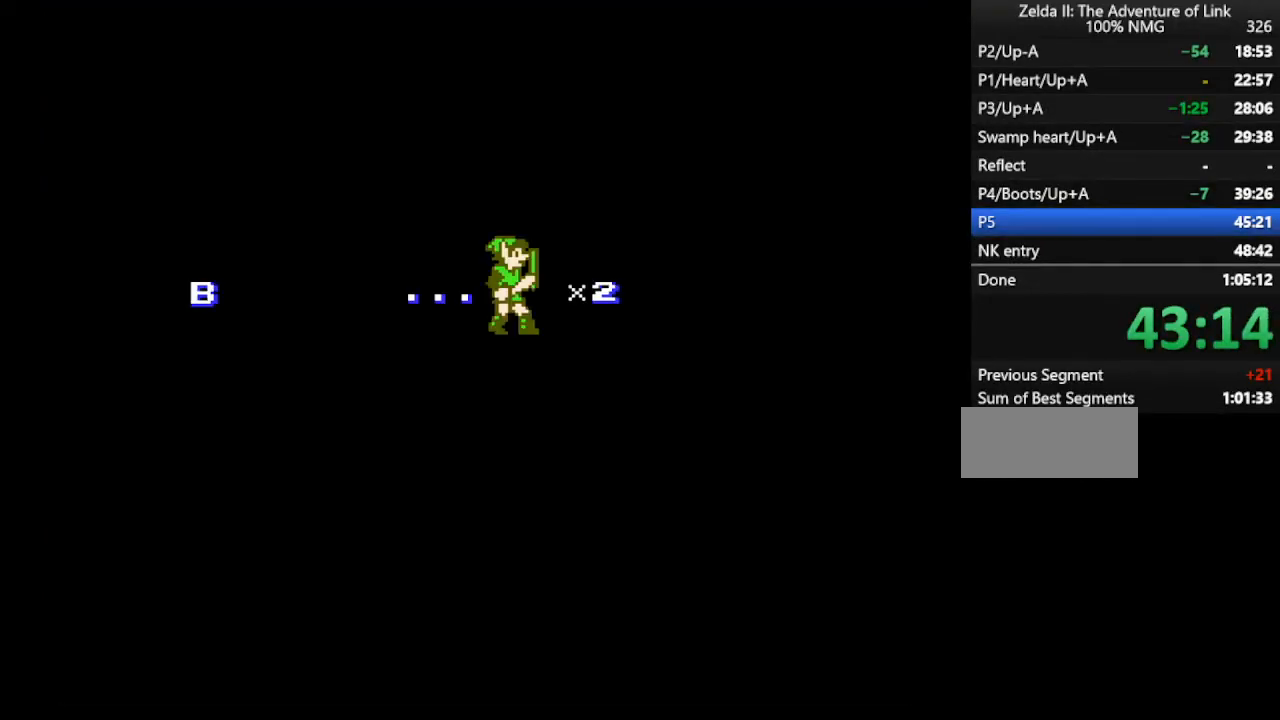
{"buttons": ["DPAD_RIGHT"], "events": []}
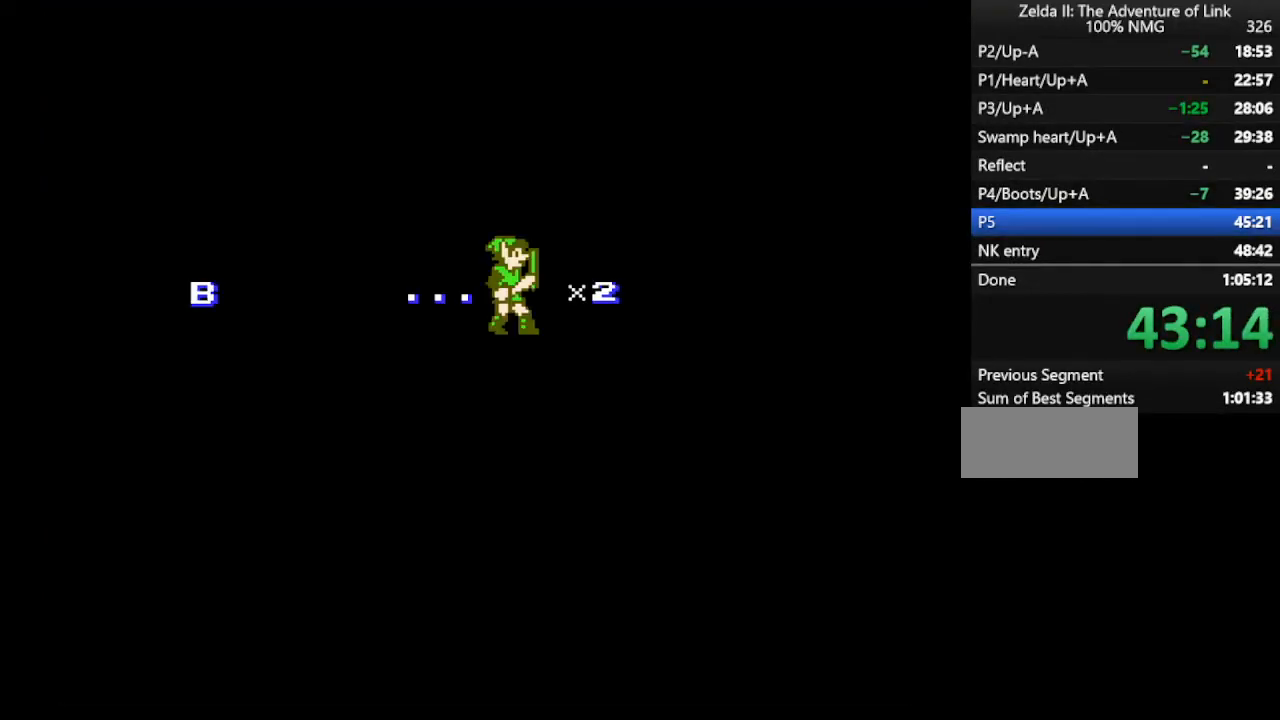
{"buttons": ["DPAD_RIGHT"], "events": []}
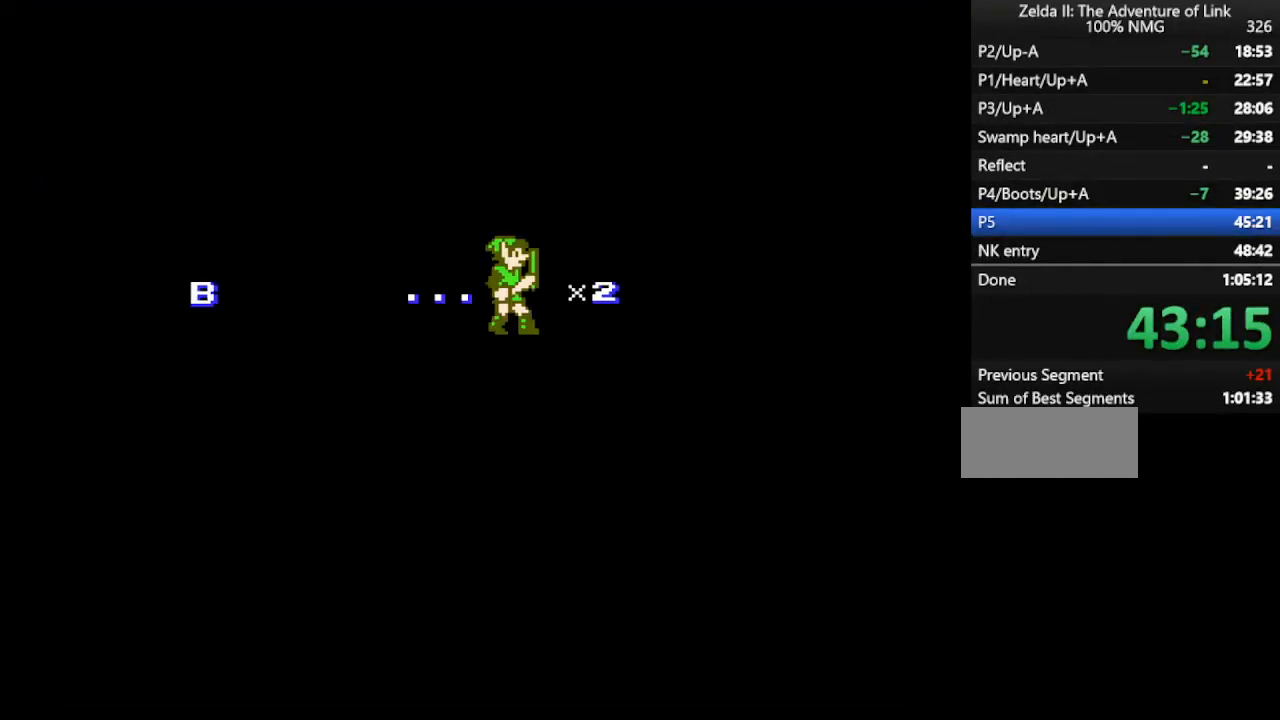
{"buttons": ["DPAD_RIGHT"], "events": []}
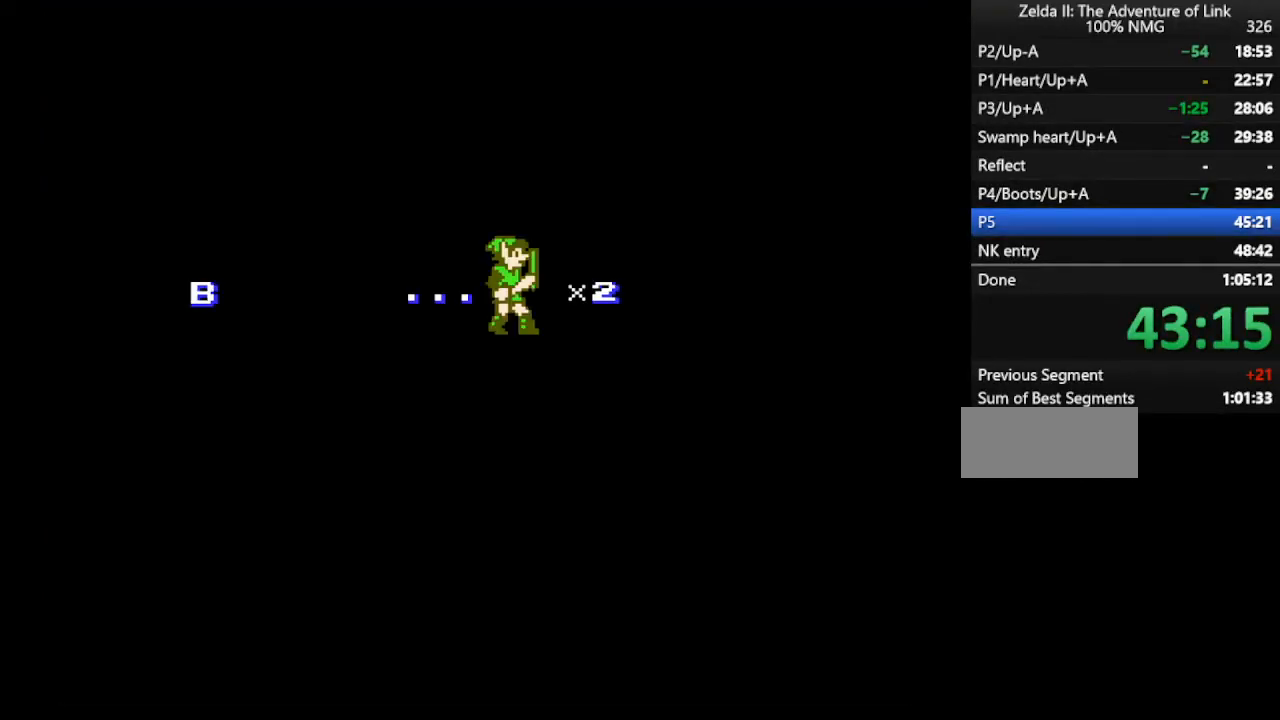
{"buttons": ["DPAD_RIGHT"], "events": []}
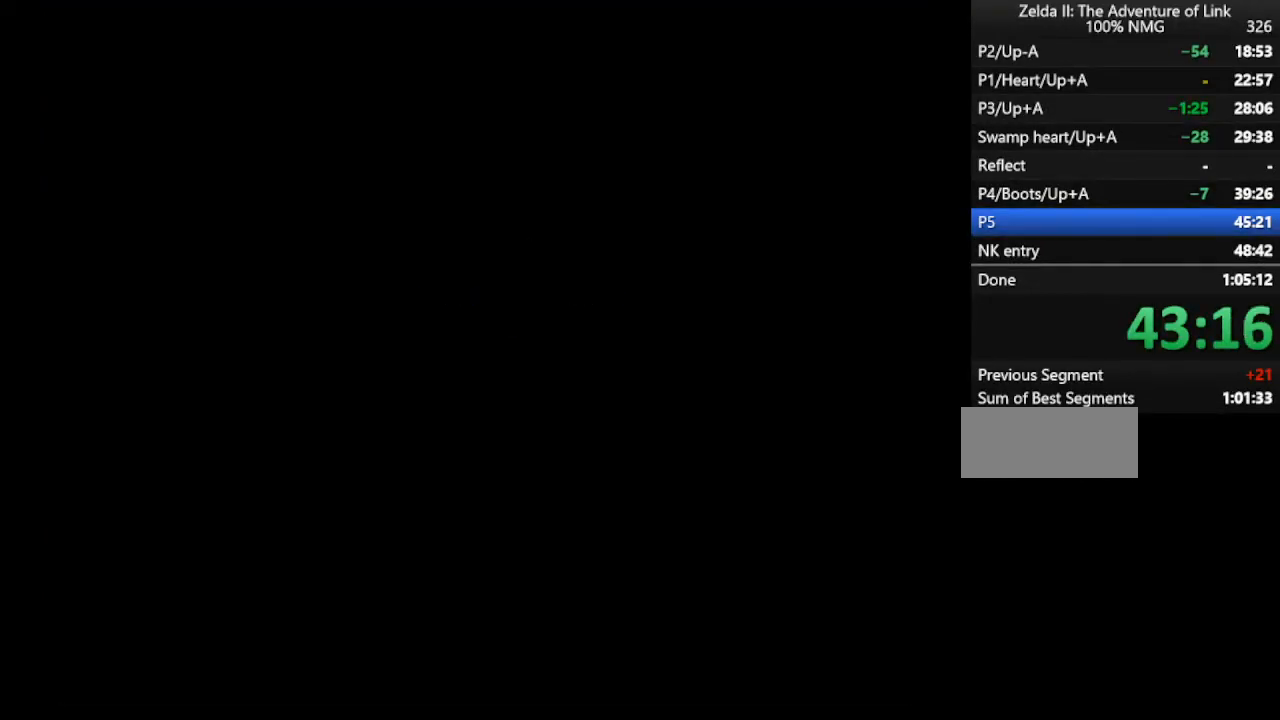
{"buttons": ["DPAD_RIGHT"], "events": []}
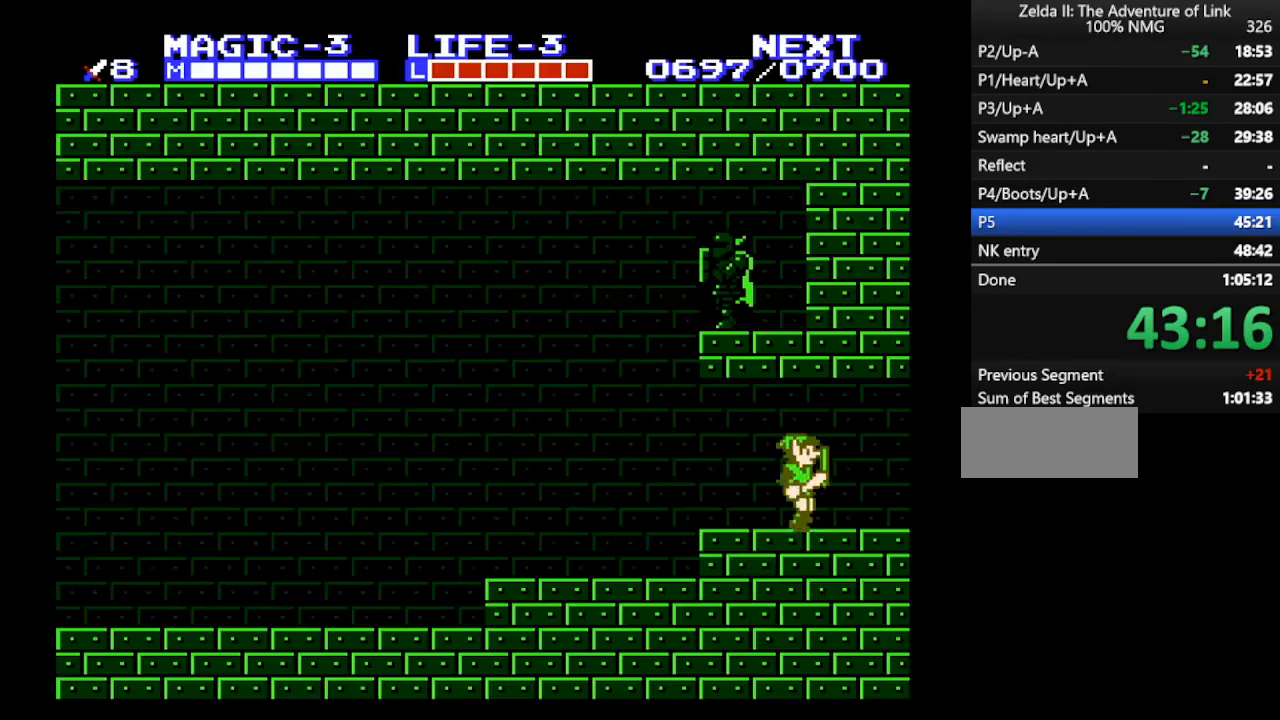
{"buttons": ["DPAD_RIGHT"], "events": [[133, "A", "down"], [200, "A", "up"]]}
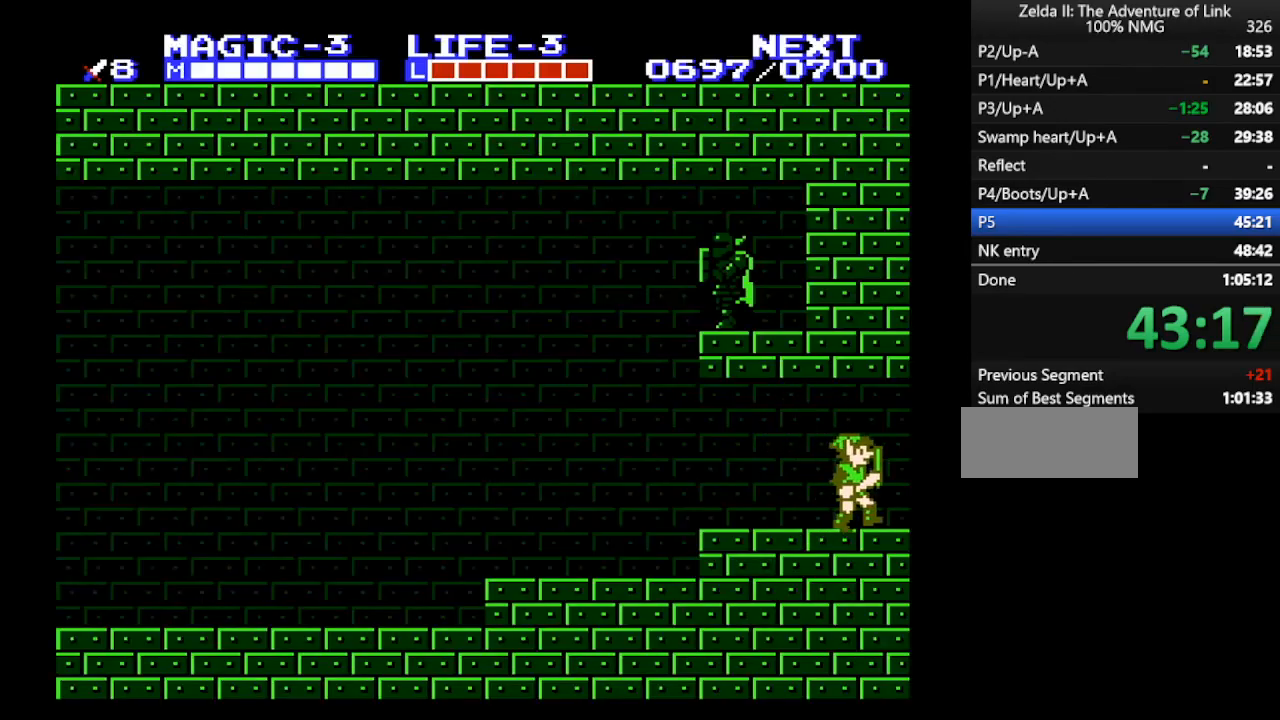
{"buttons": ["DPAD_RIGHT"], "events": []}
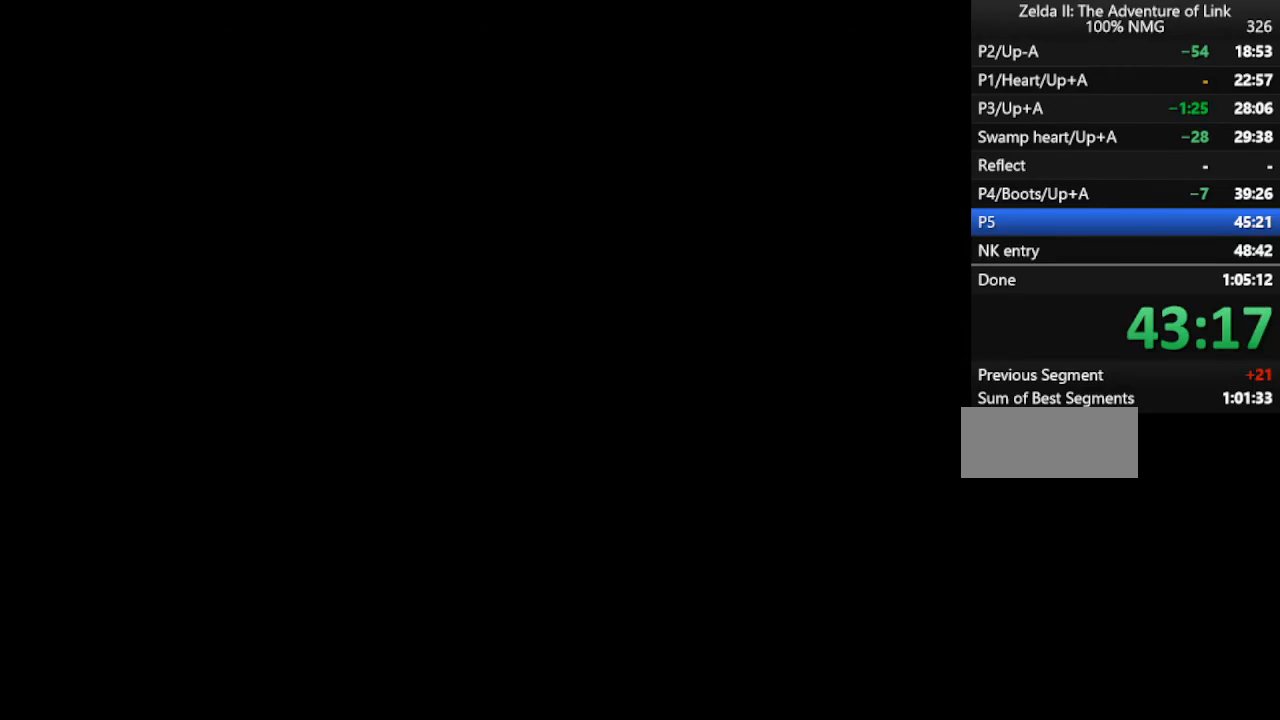
{"buttons": ["DPAD_RIGHT"], "events": []}
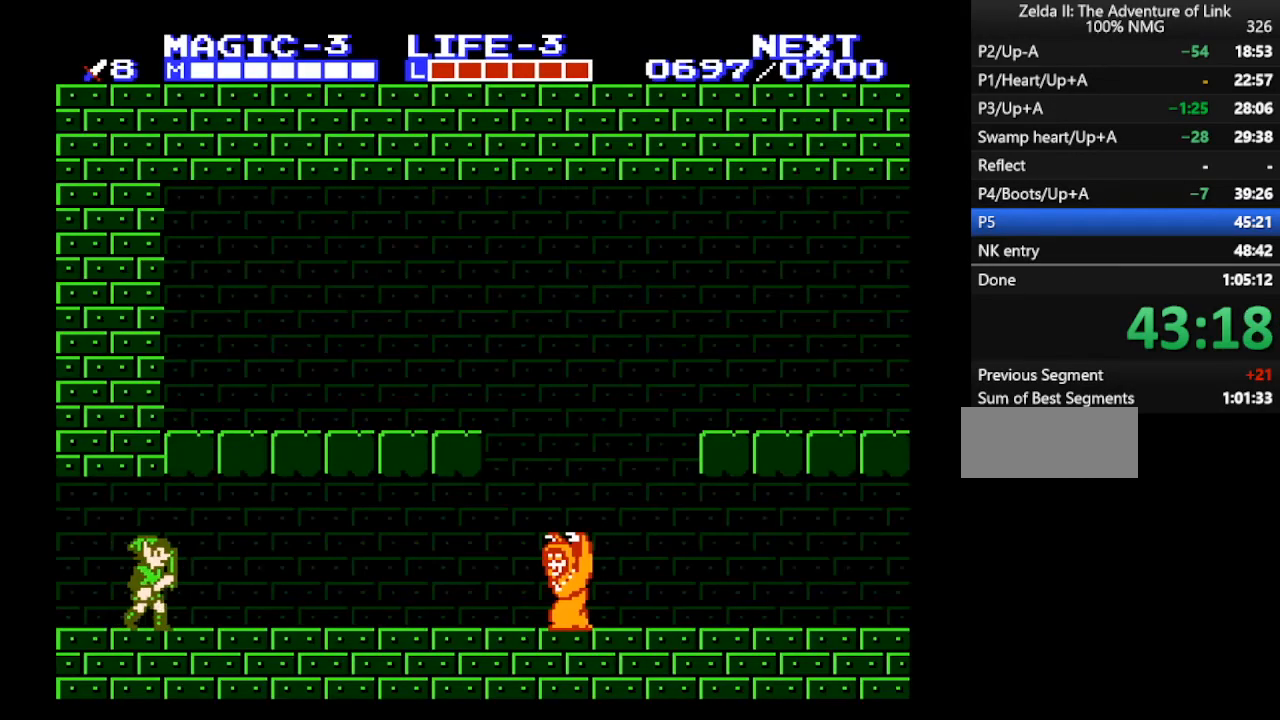
{"buttons": ["DPAD_RIGHT"], "events": []}
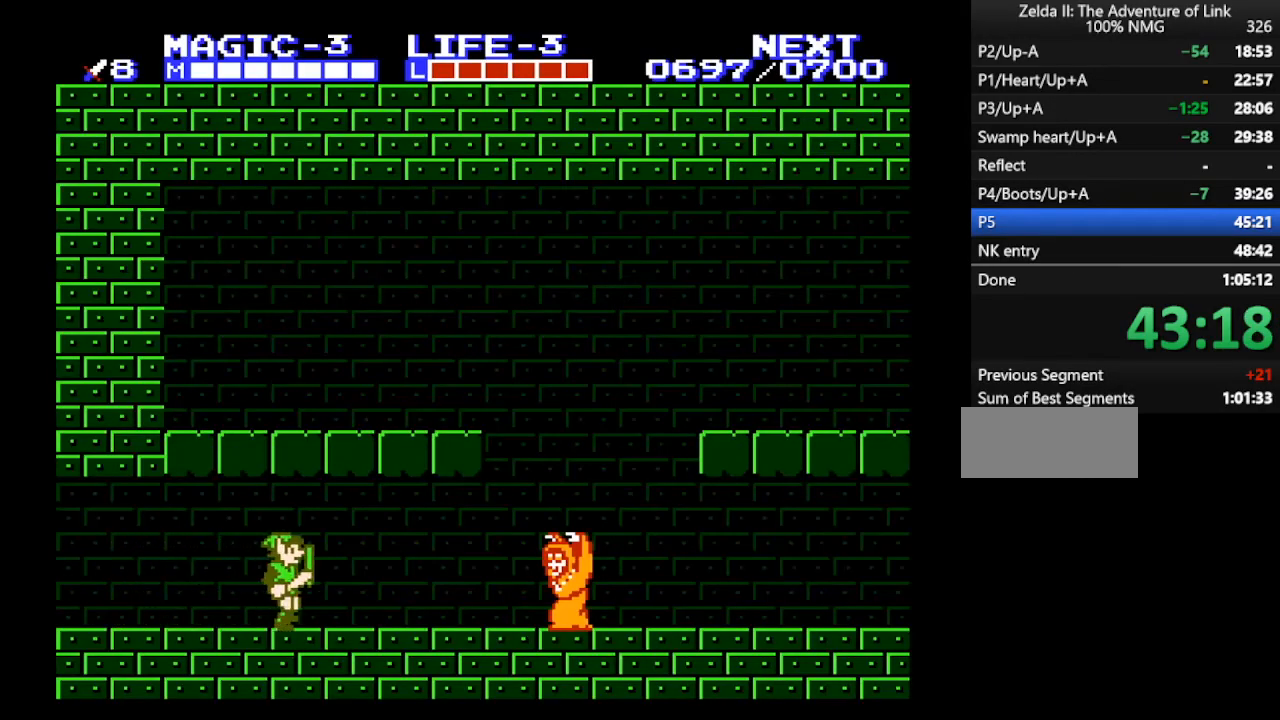
{"buttons": ["DPAD_RIGHT"], "events": []}
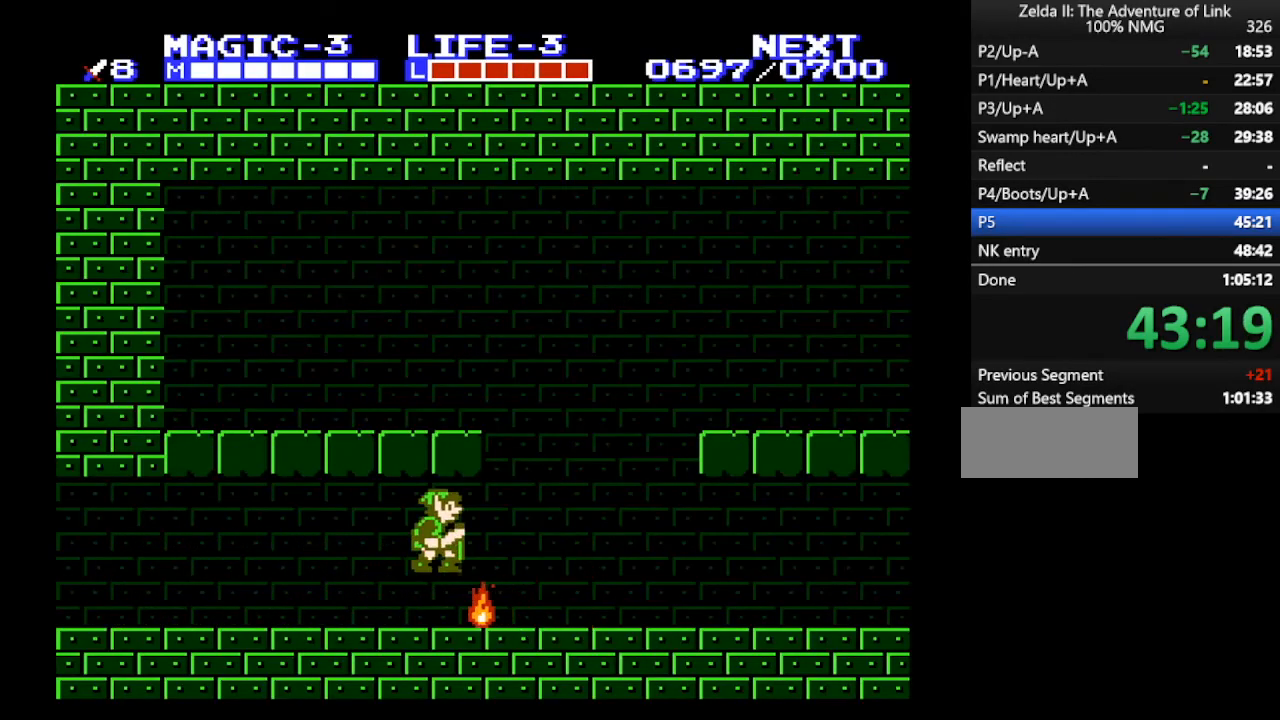
{"buttons": ["DPAD_RIGHT"], "events": [[67, "A", "down"], [200, "A", "up"]]}
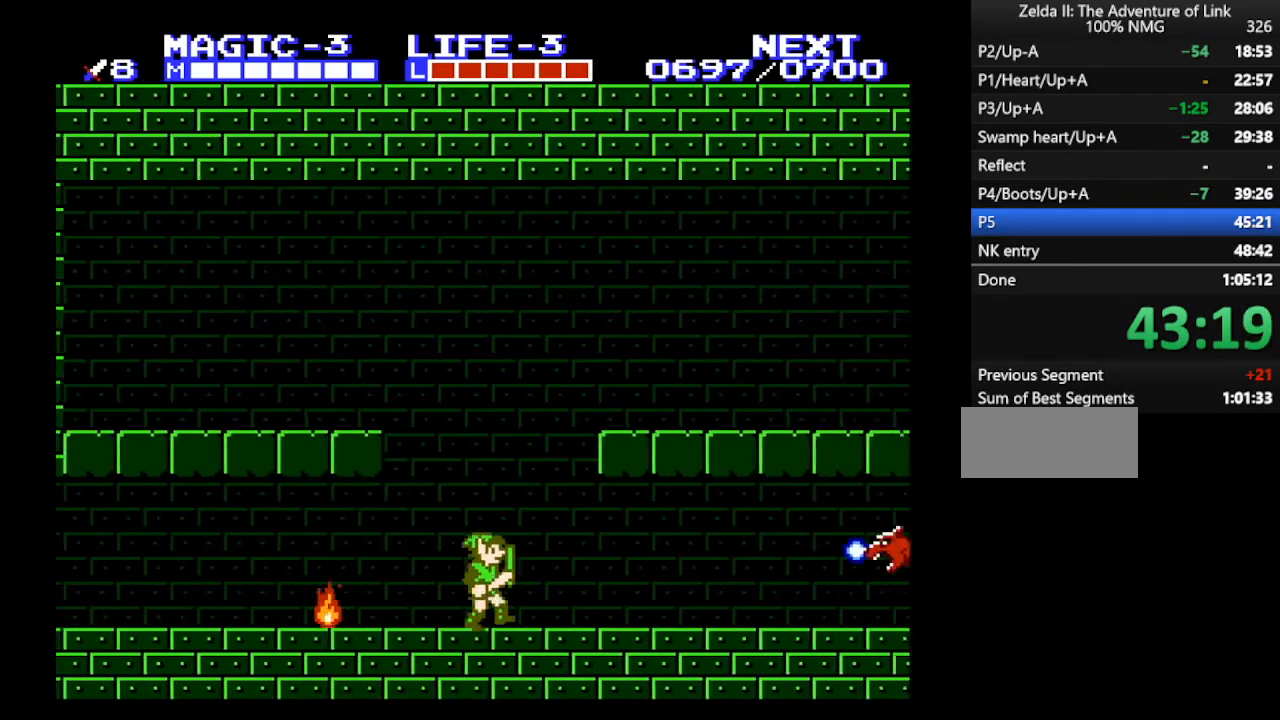
{"buttons": ["DPAD_RIGHT"], "events": []}
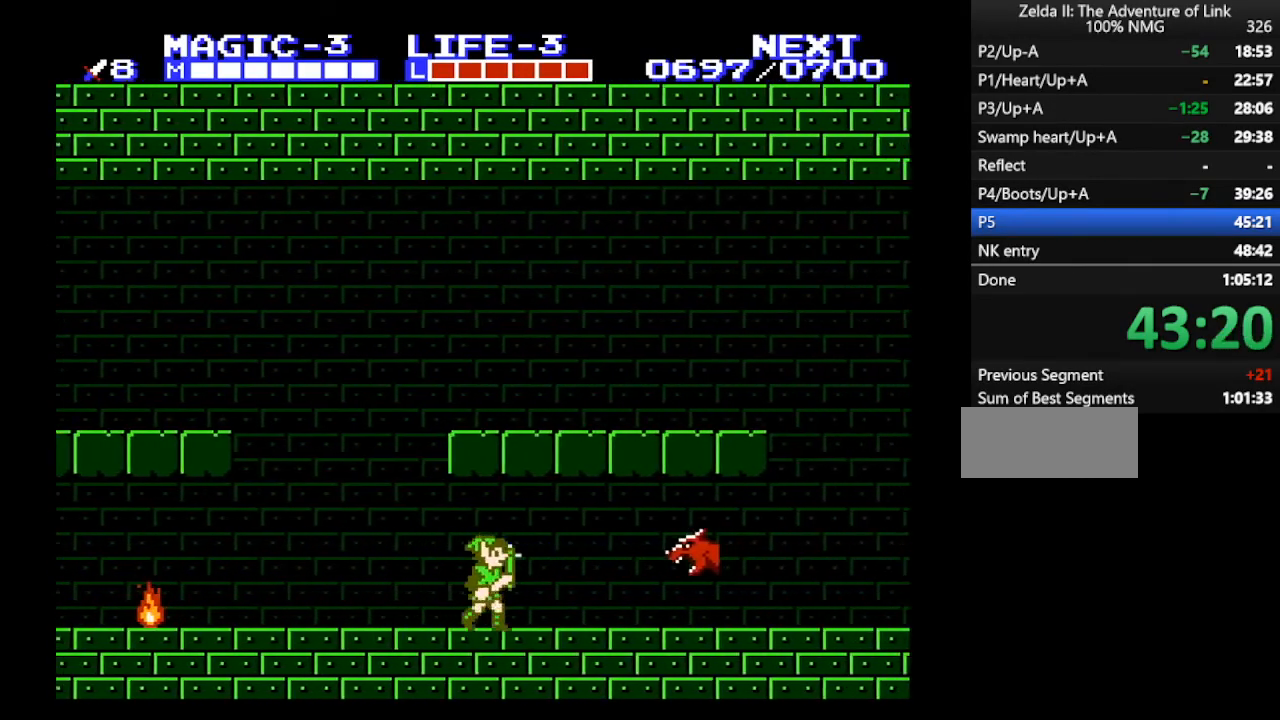
{"buttons": ["DPAD_RIGHT"], "events": []}
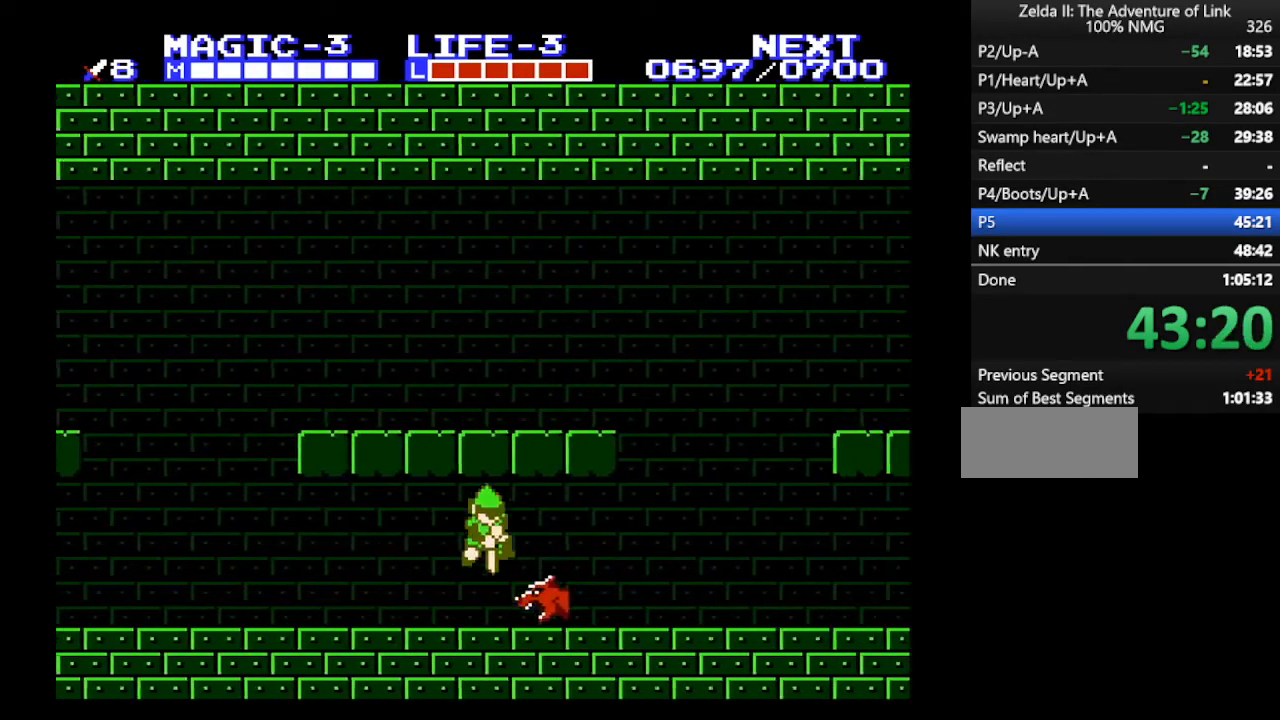
{"buttons": ["DPAD_RIGHT"], "events": [[33, "A", "down"], [67, "DPAD_DOWN", "down"], [67, "DPAD_RIGHT", "up"], [133, "A", "up"], [200, "DPAD_RIGHT", "down"], [233, "DPAD_DOWN", "up"]]}
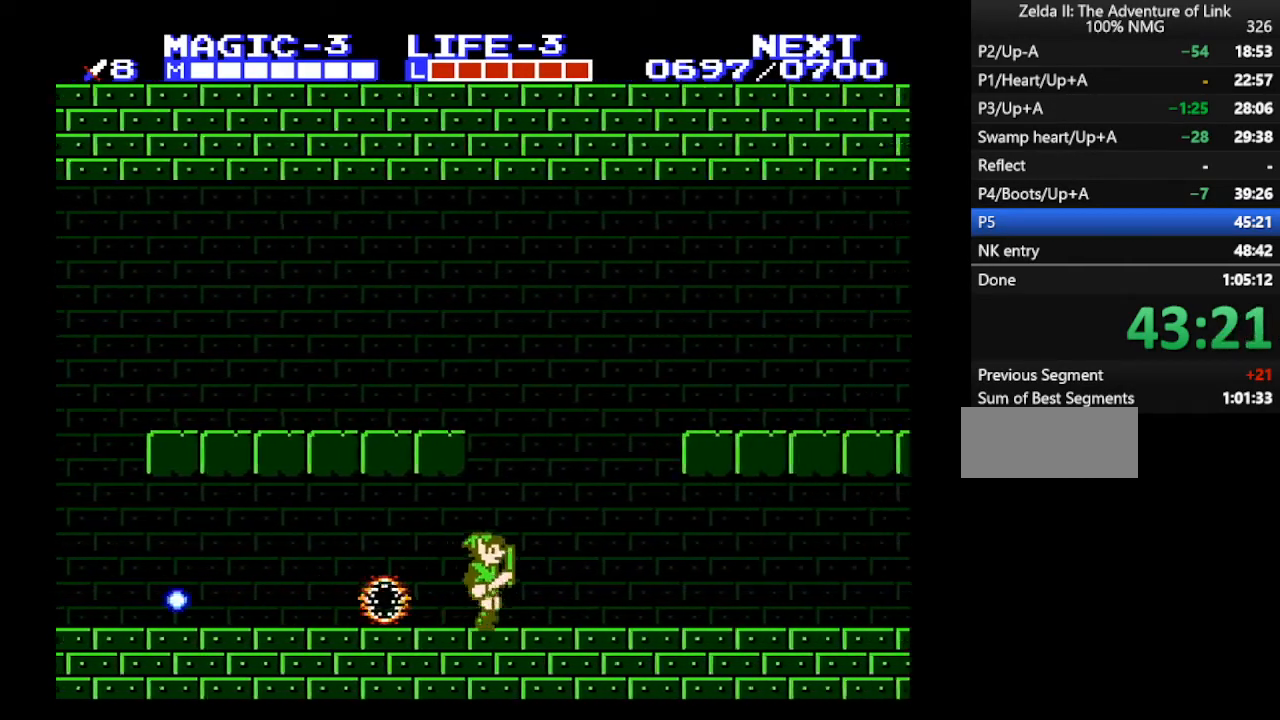
{"buttons": ["DPAD_RIGHT"], "events": [[167, "A", "down"], [200, "A", "up"]]}
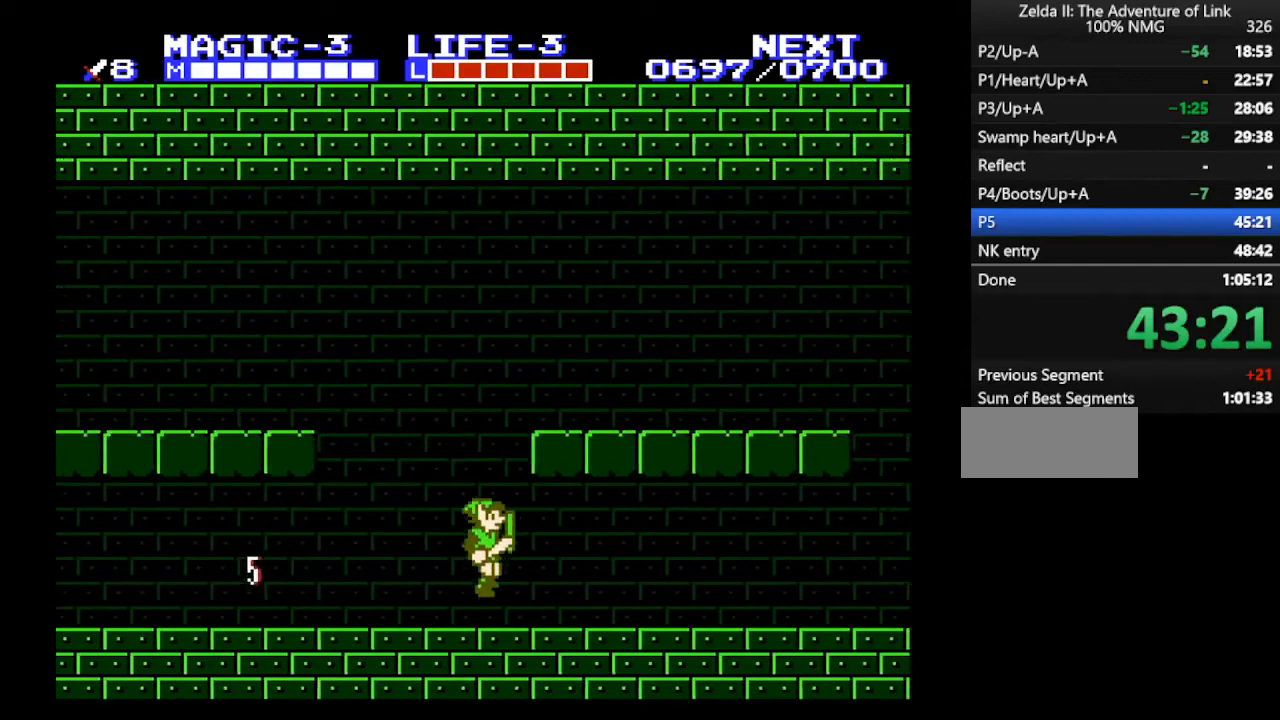
{"buttons": ["DPAD_RIGHT"], "events": []}
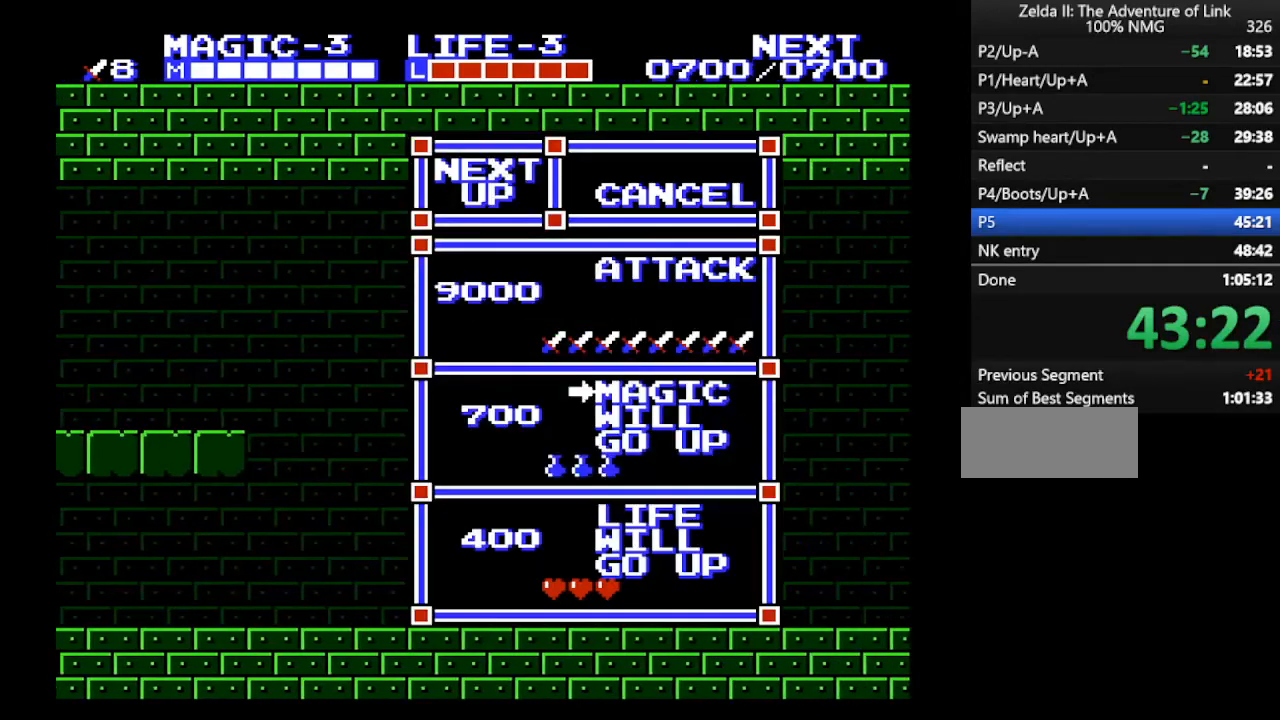
{"buttons": [], "events": [[267, "DPAD_RIGHT", "up"]]}